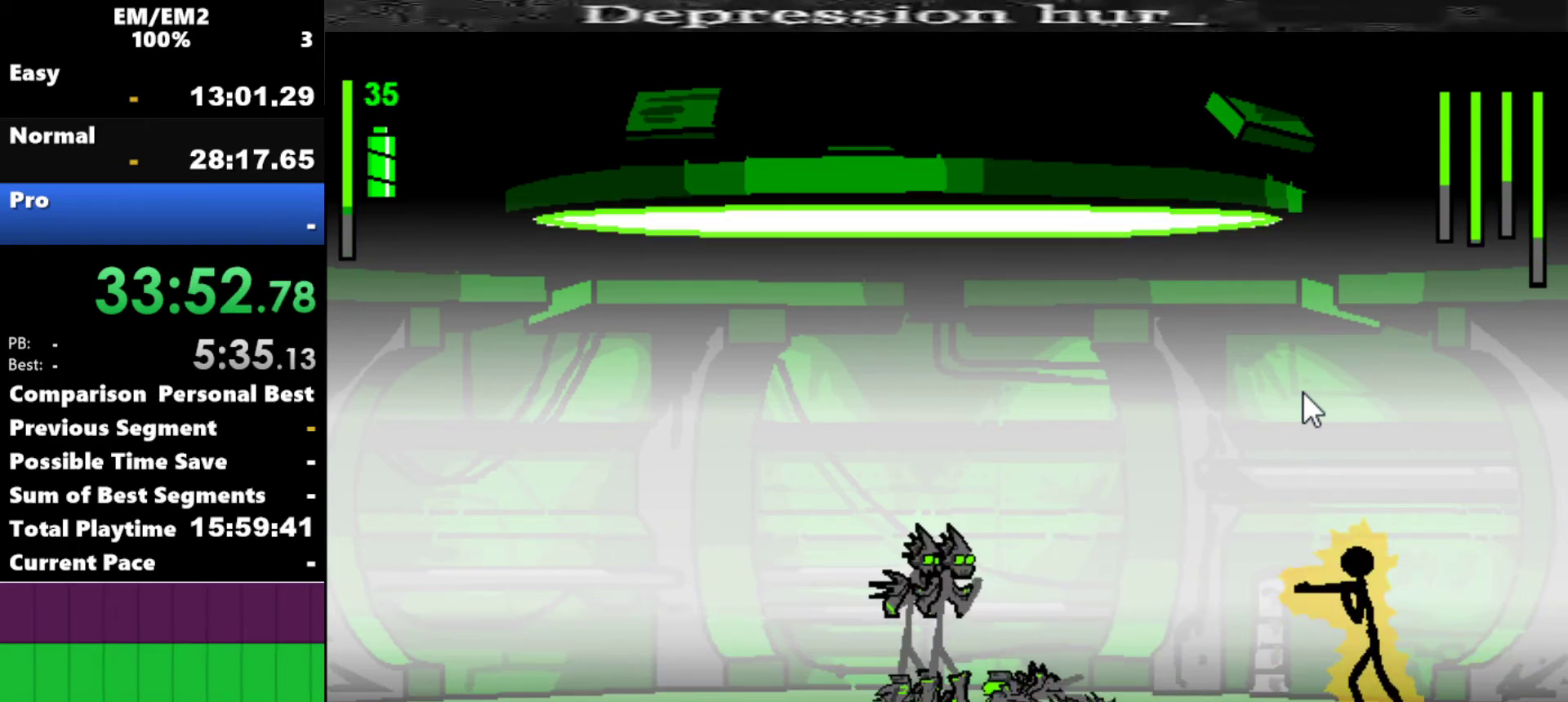
Gameplay with keyboard; each line is a JSON object with the keys held at the frame after it. "events" lists presses ("down") and releases ("up") of "a", "d", "down", "e", "left", "q", "right", "s", "space", "up" and "w" between this image and that frame as [ms after this image, input, new state], when the widget could be followed in between. No other keys are recorded. Mouse input is not recorded.
{"keys": [], "events": [[217, "a", "up"]]}
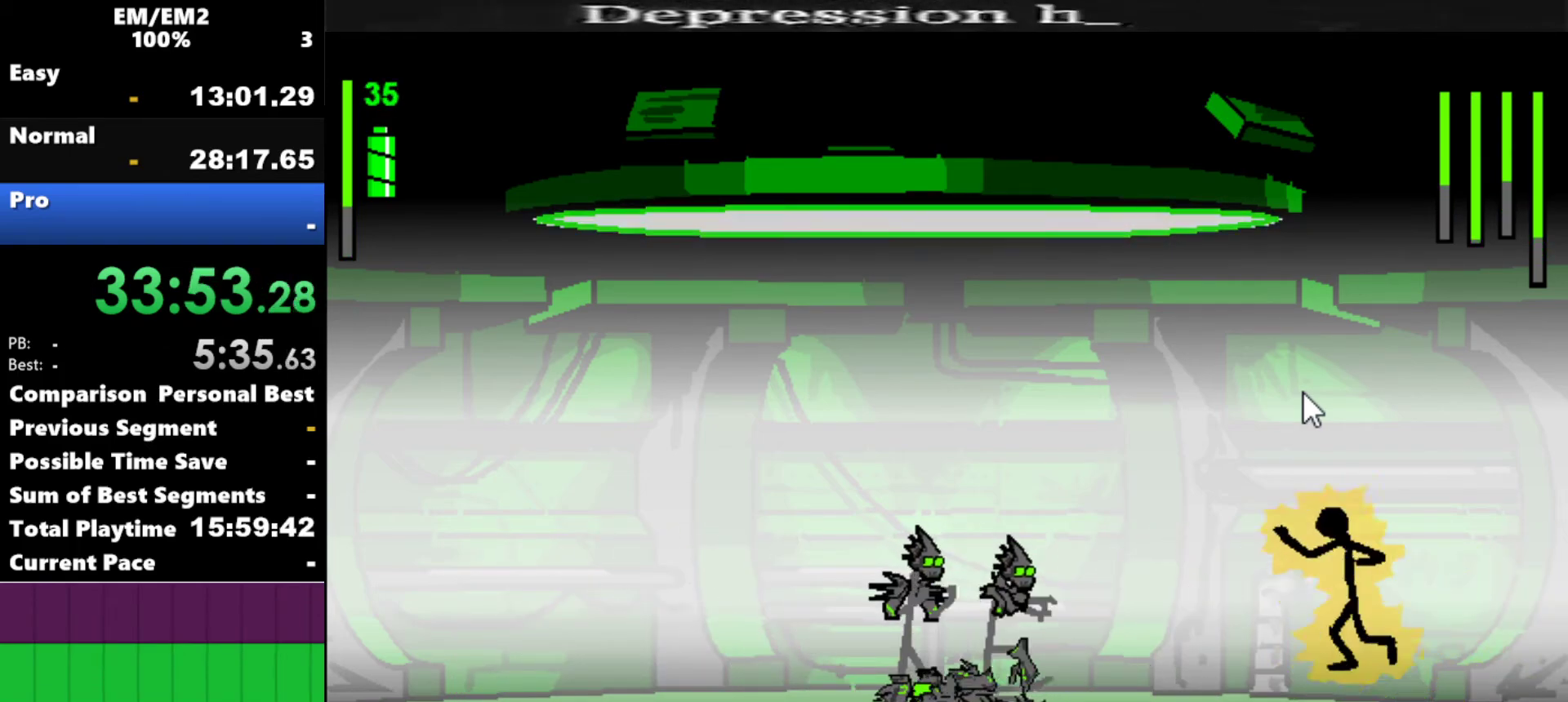
{"keys": ["s"], "events": [[184, "left", "down"], [334, "s", "down"], [417, "s", "up"], [467, "s", "down"], [500, "left", "up"]]}
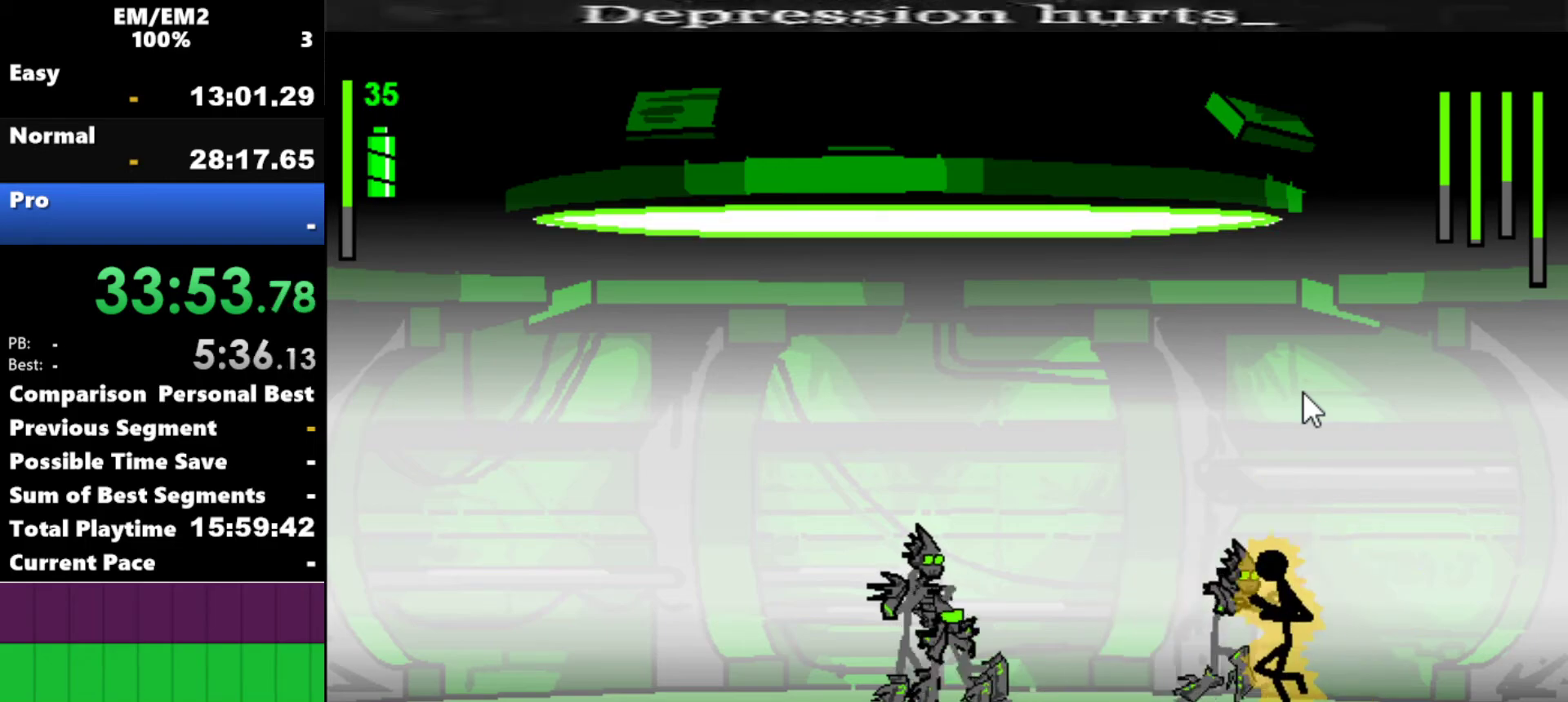
{"keys": [], "events": [[434, "s", "up"]]}
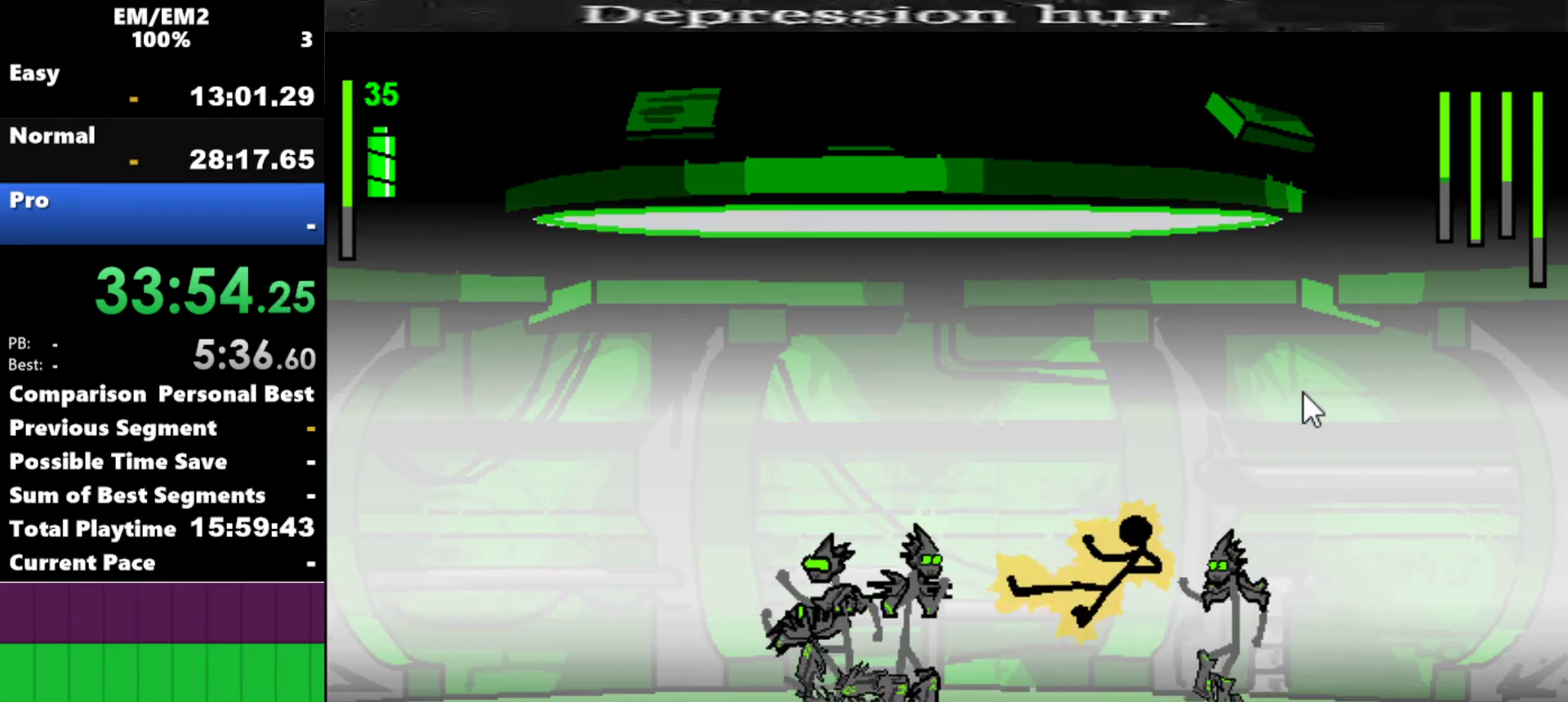
{"keys": ["a"], "events": [[117, "a", "down"]]}
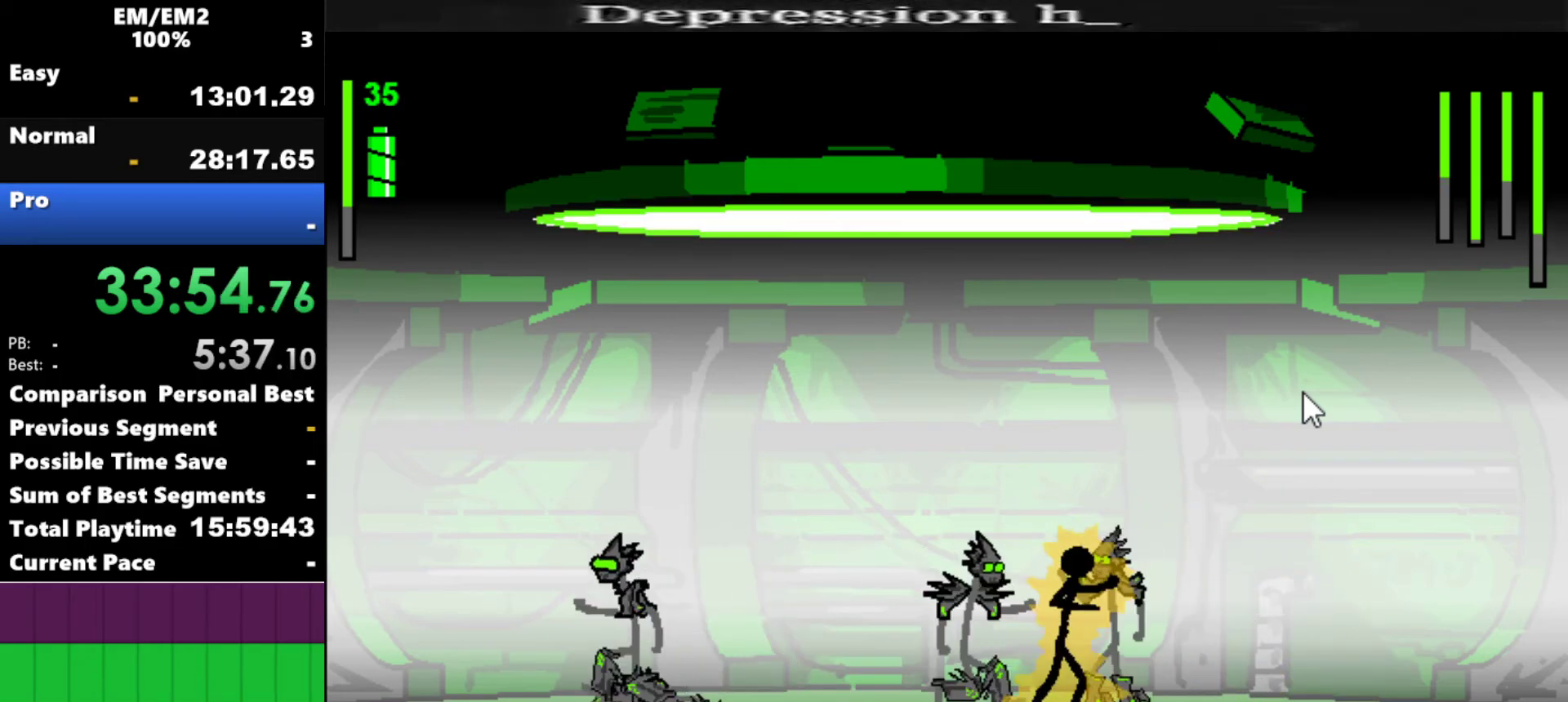
{"keys": ["down", "right"], "events": [[317, "a", "up"], [317, "down", "down"], [317, "right", "down"]]}
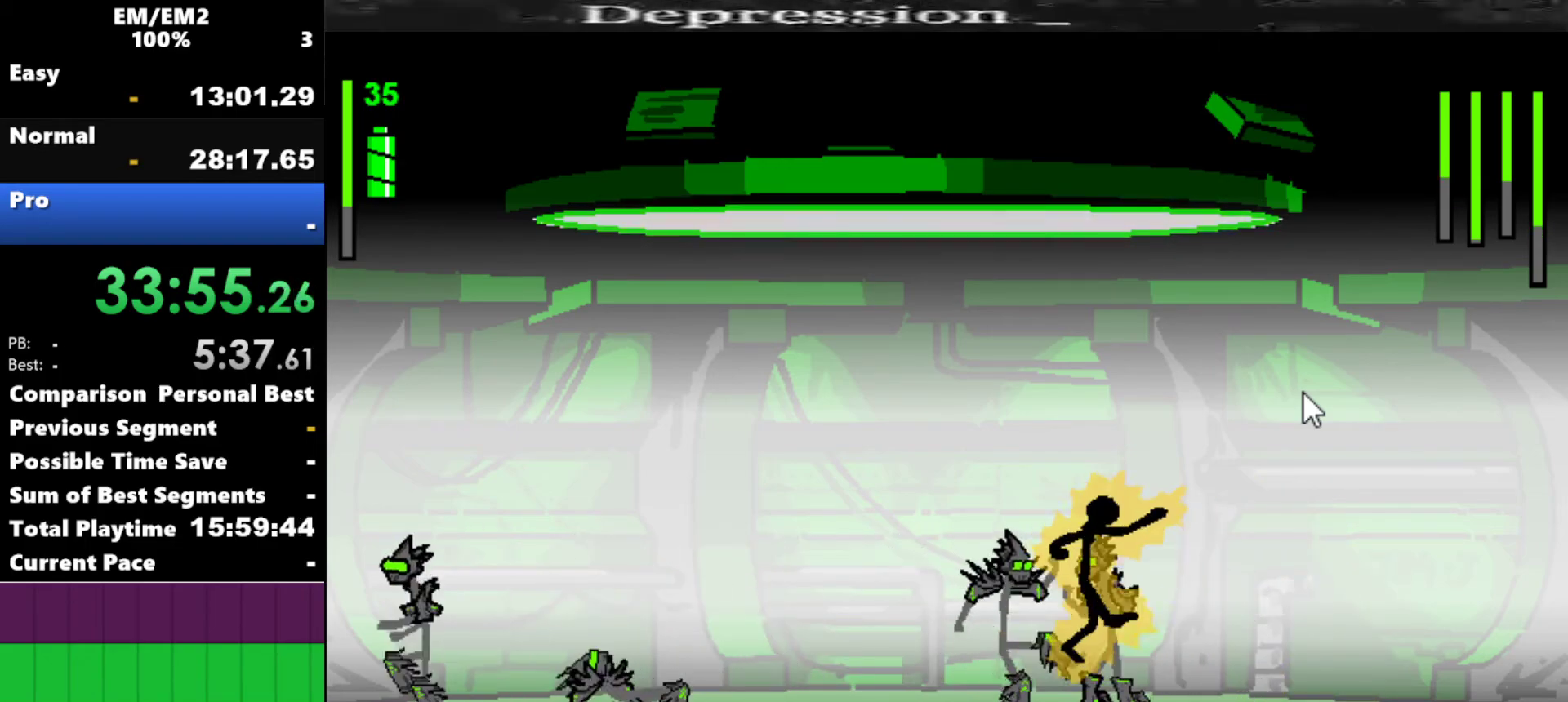
{"keys": ["down", "right"], "events": []}
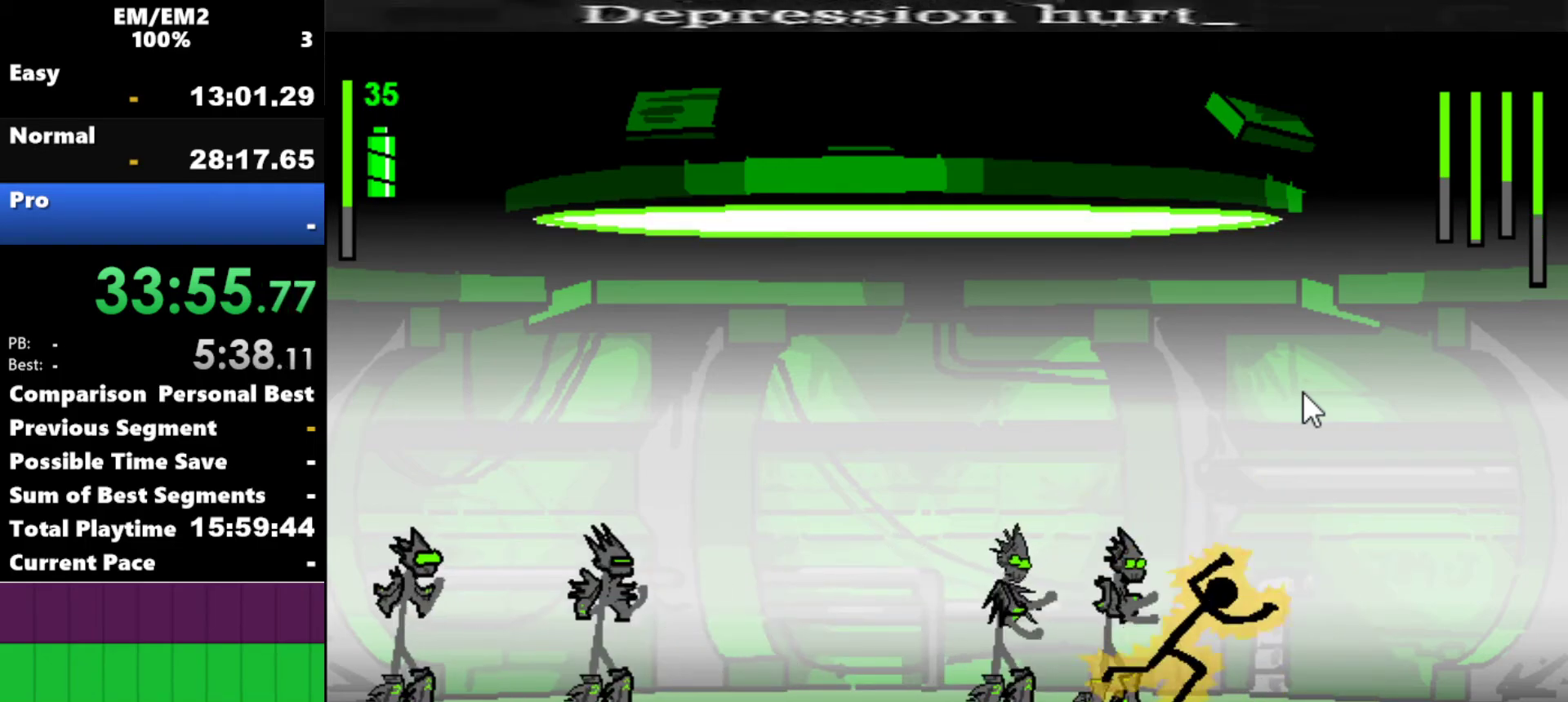
{"keys": [], "events": [[117, "down", "up"], [117, "right", "up"]]}
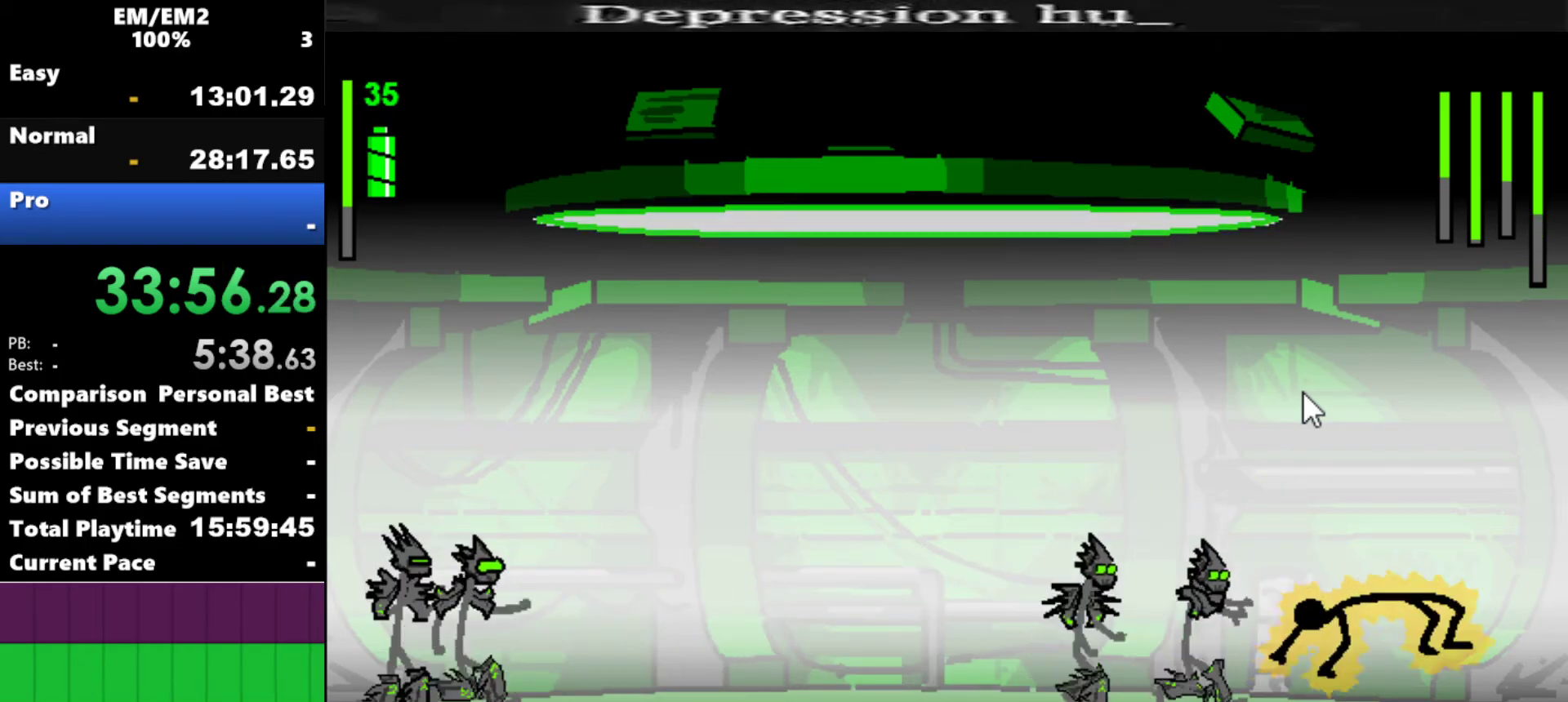
{"keys": ["a"], "events": [[317, "left", "down"], [417, "a", "down"], [417, "left", "up"]]}
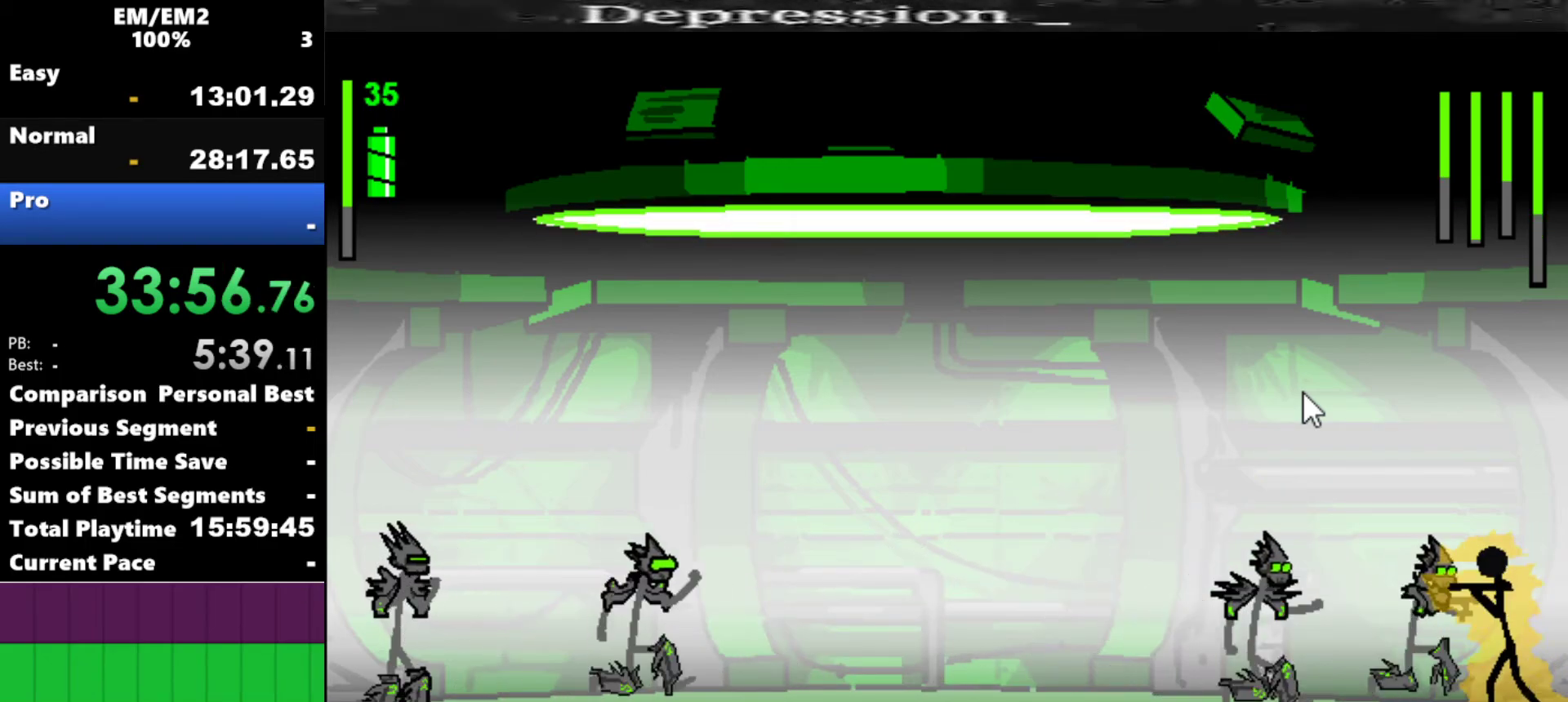
{"keys": ["s"], "events": [[334, "a", "up"], [334, "s", "down"]]}
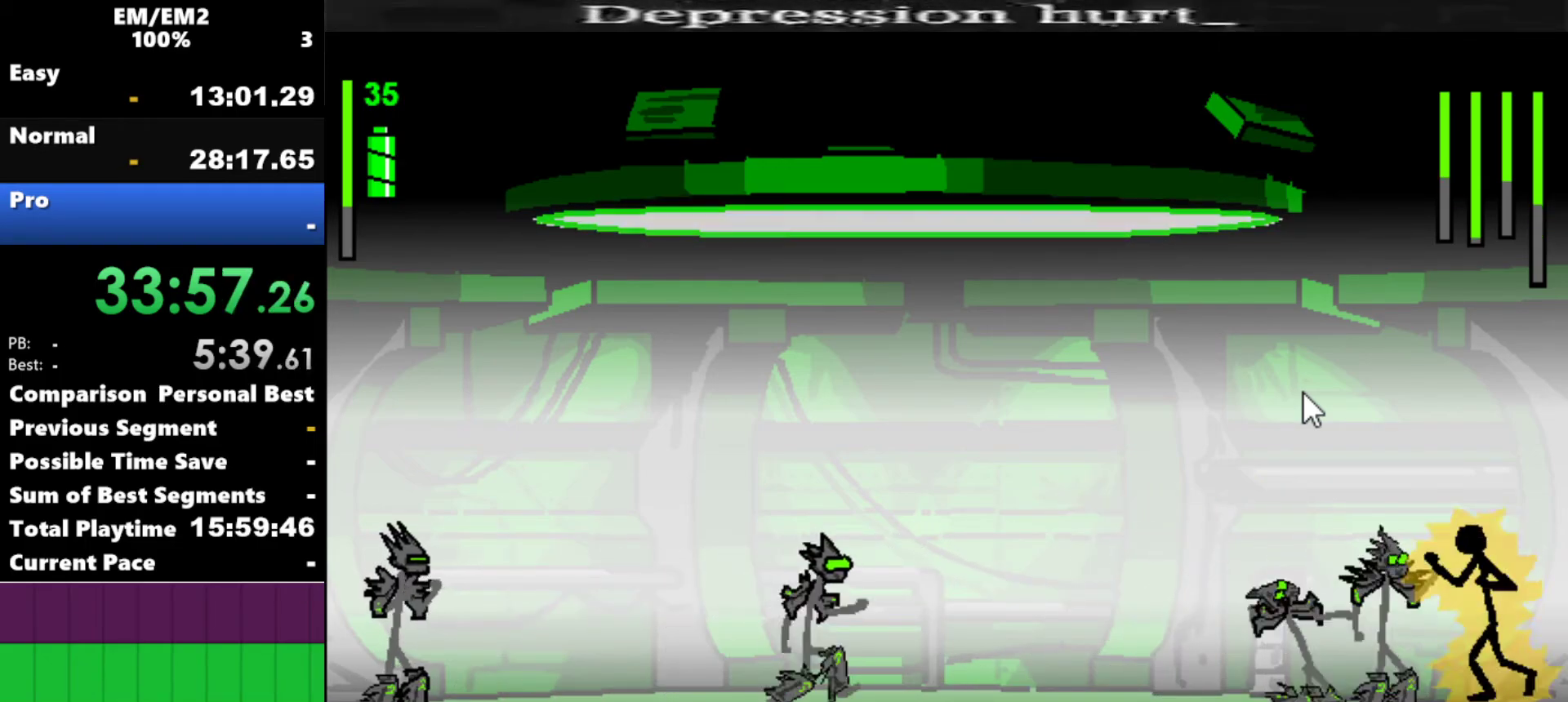
{"keys": ["s"], "events": []}
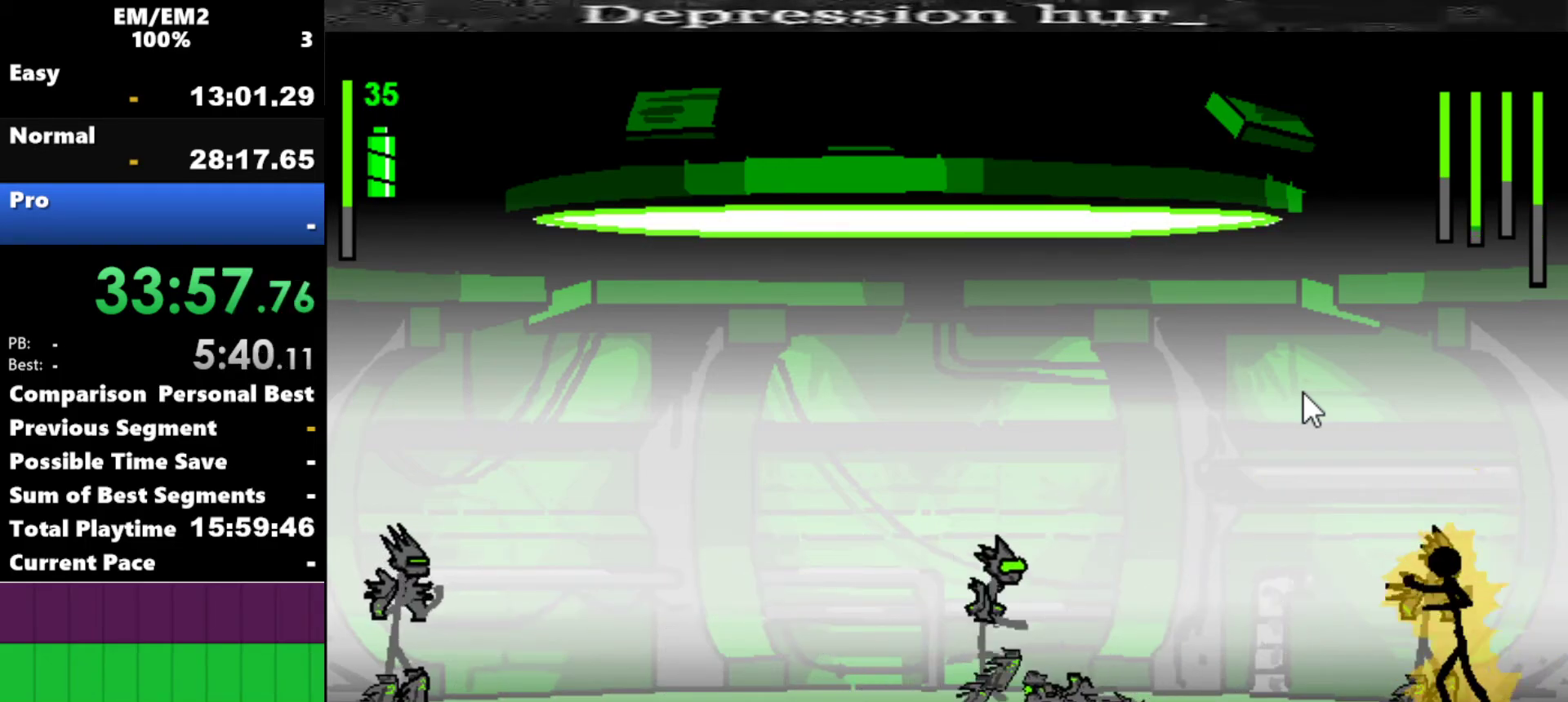
{"keys": [], "events": [[467, "s", "up"]]}
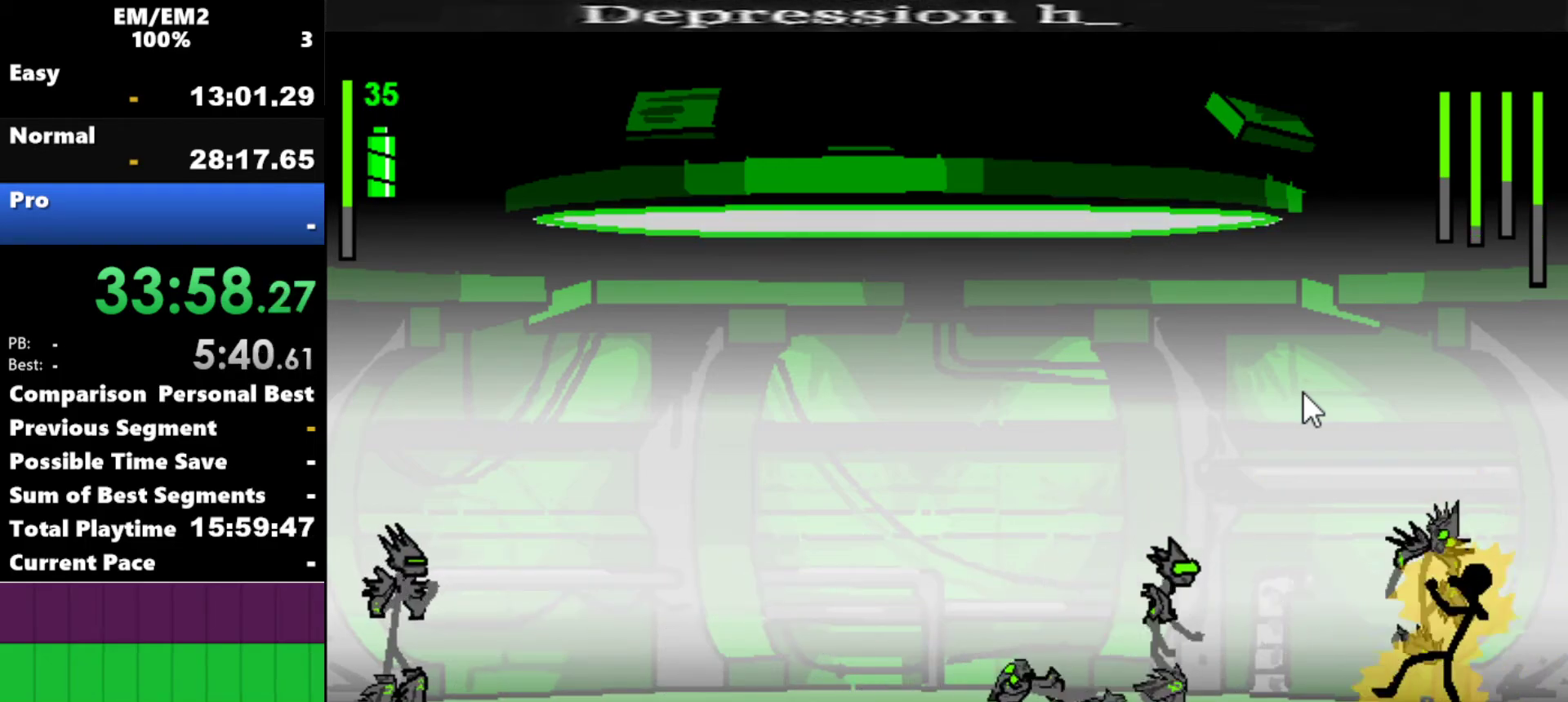
{"keys": ["a"], "events": [[17, "a", "down"]]}
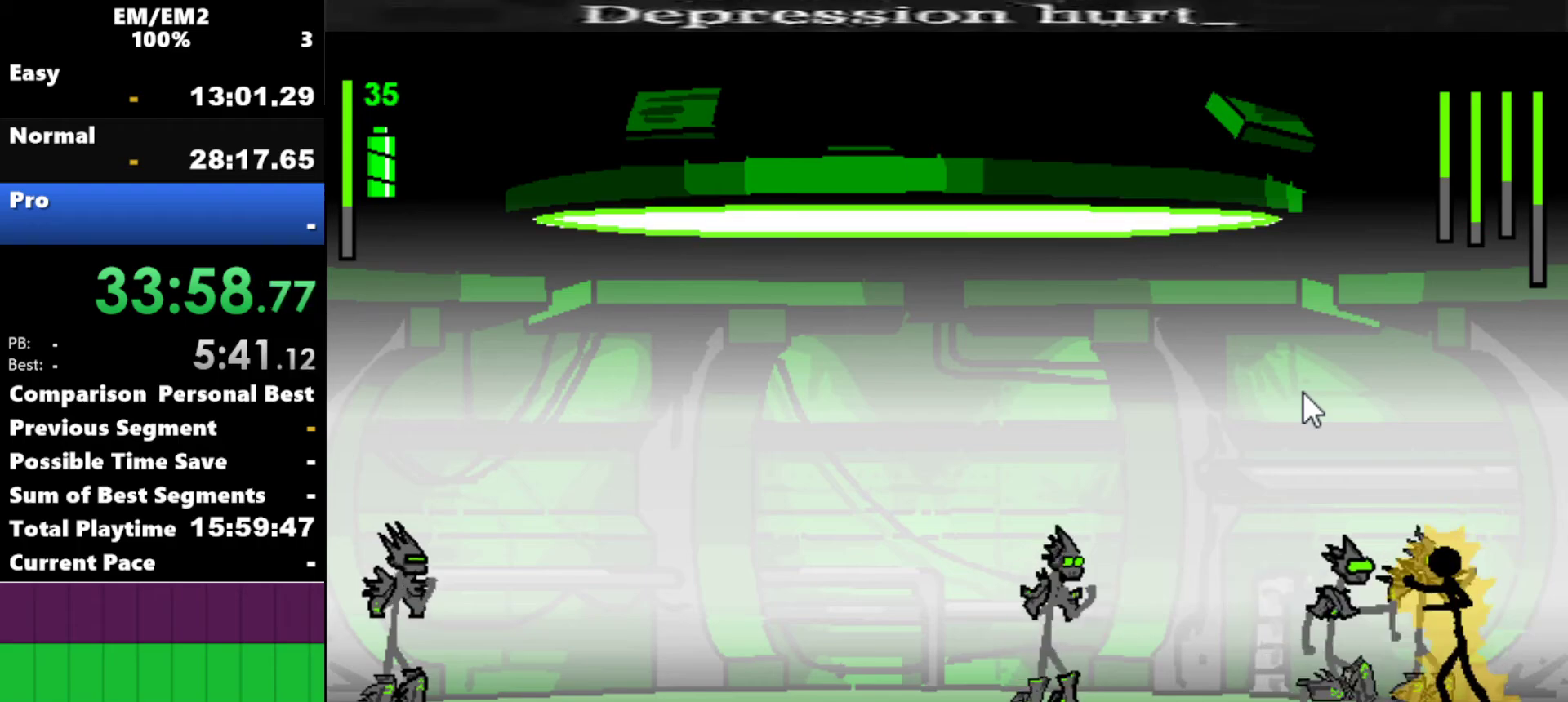
{"keys": ["s"], "events": [[34, "s", "down"], [84, "a", "up"]]}
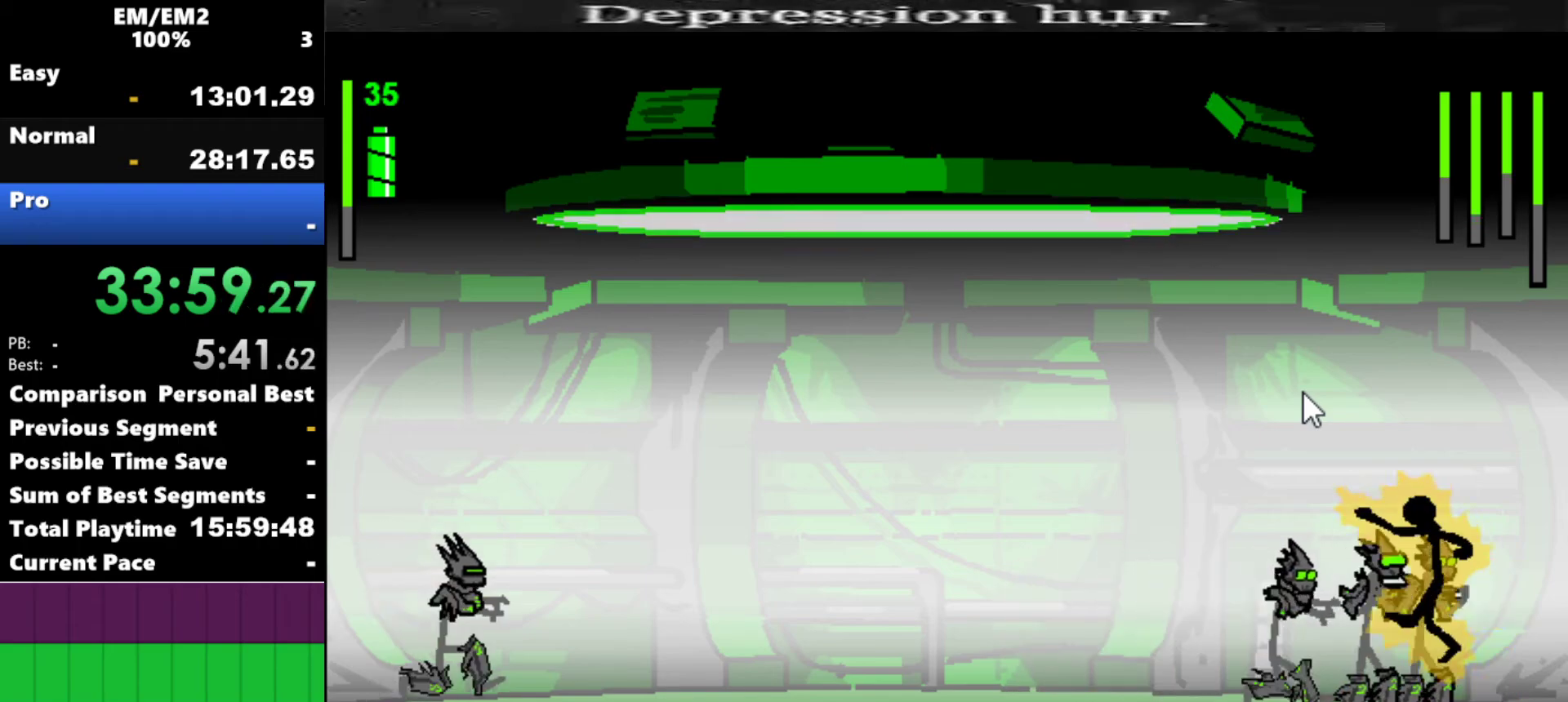
{"keys": ["s"], "events": []}
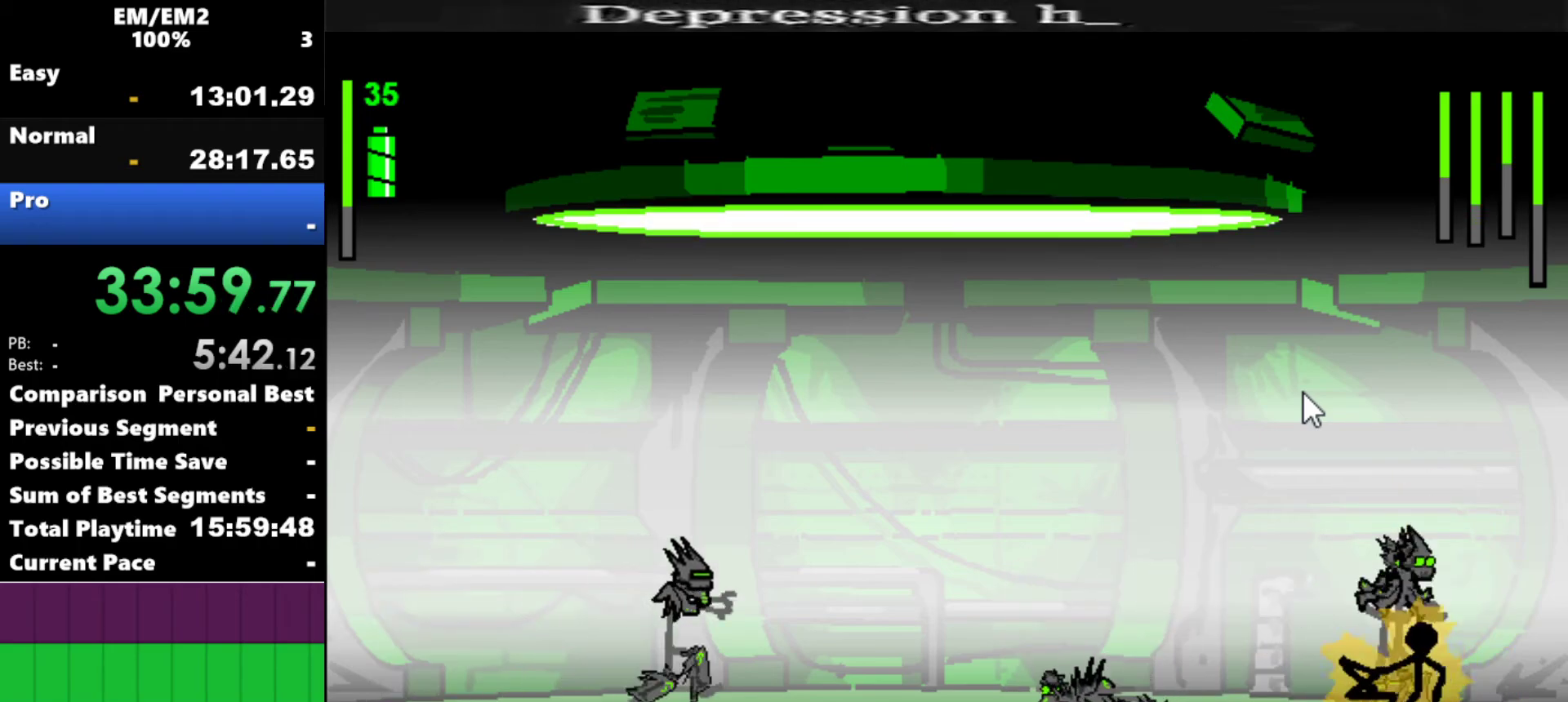
{"keys": ["left"], "events": [[100, "s", "up"], [384, "left", "down"]]}
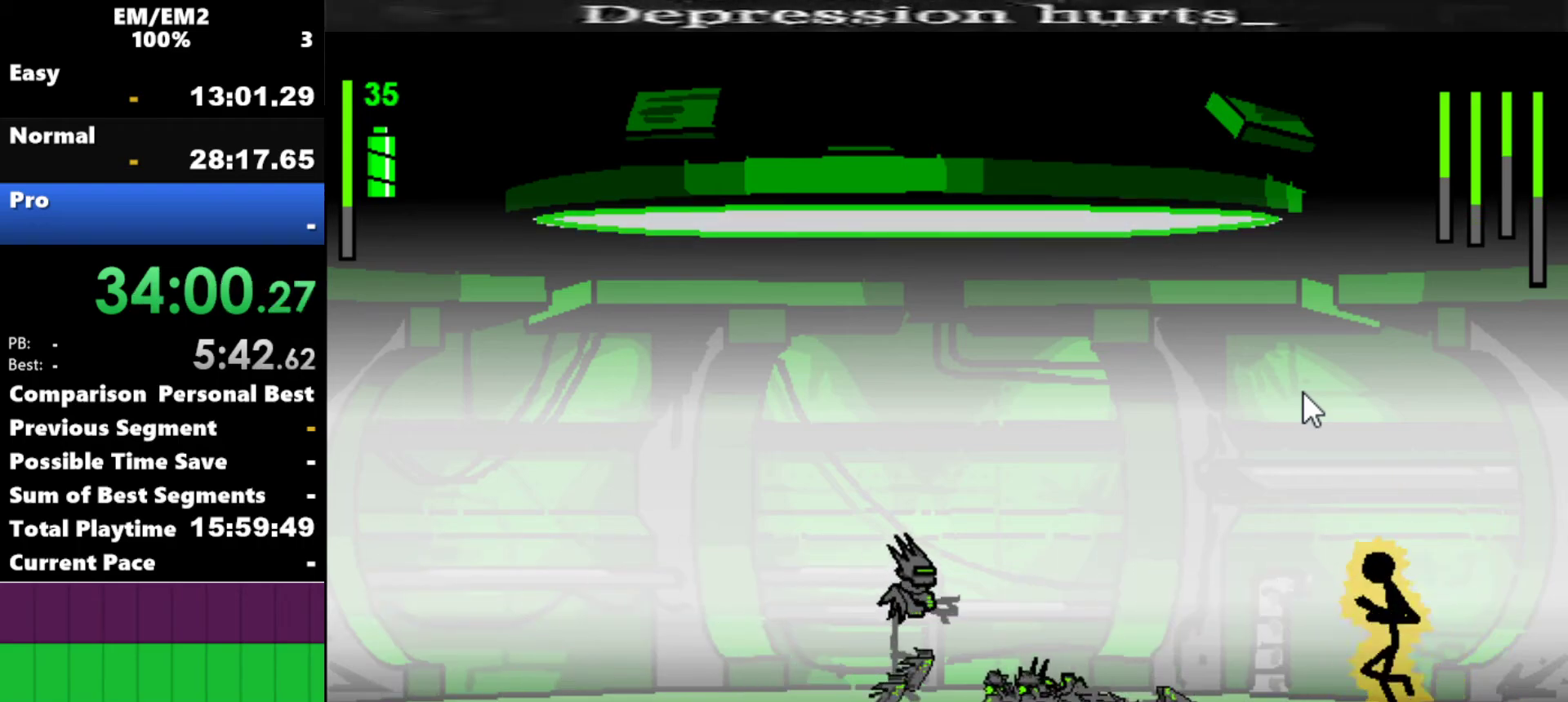
{"keys": ["a"], "events": [[450, "left", "up"], [500, "a", "down"]]}
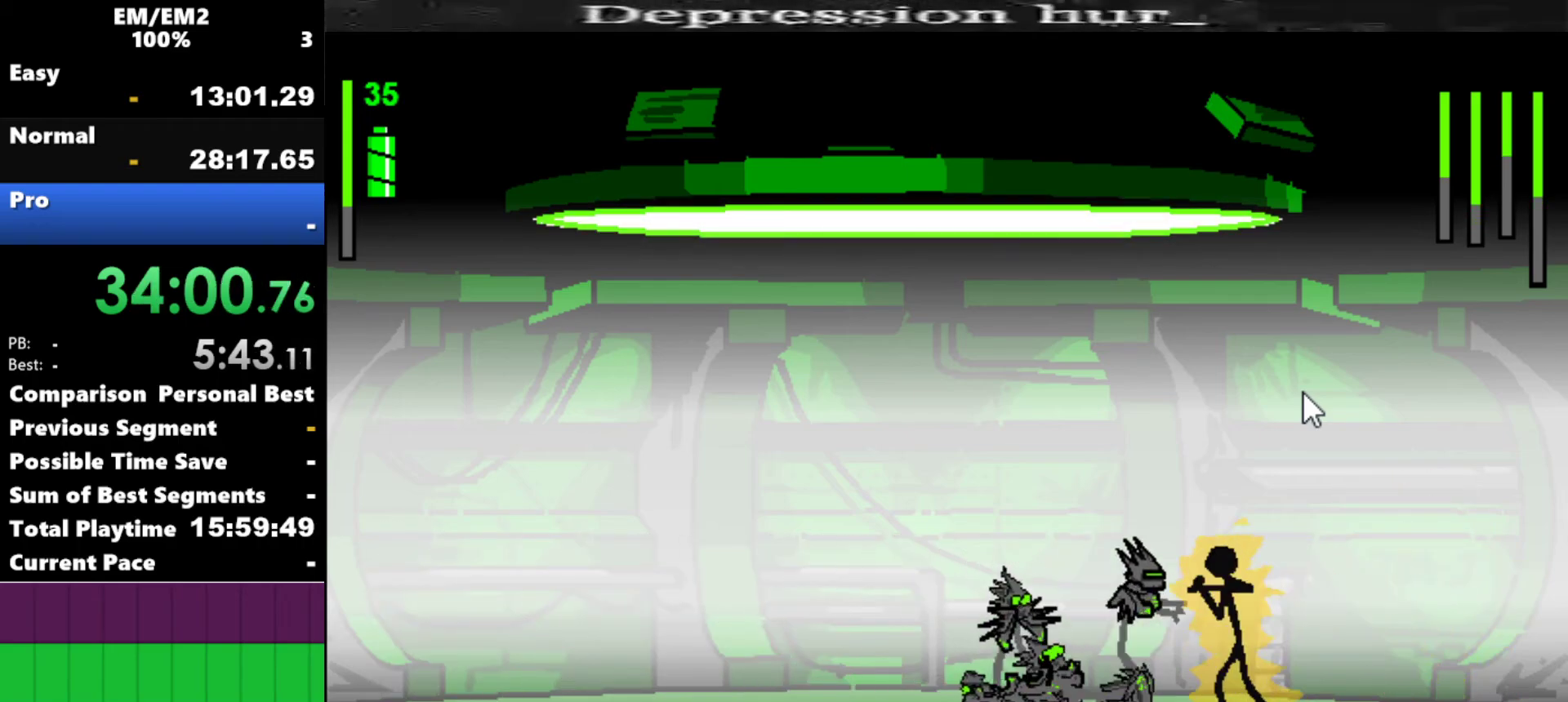
{"keys": ["a"], "events": []}
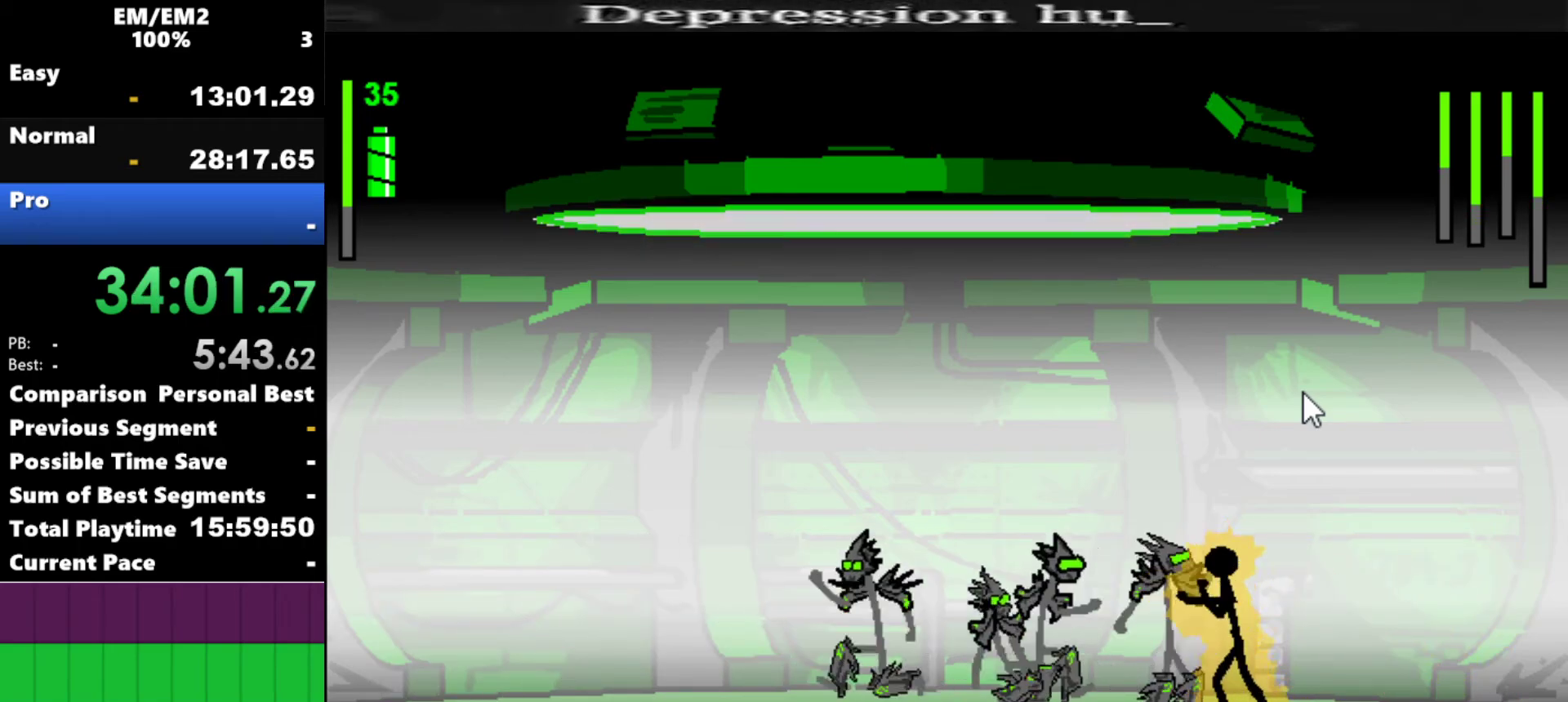
{"keys": [], "events": [[384, "a", "up"]]}
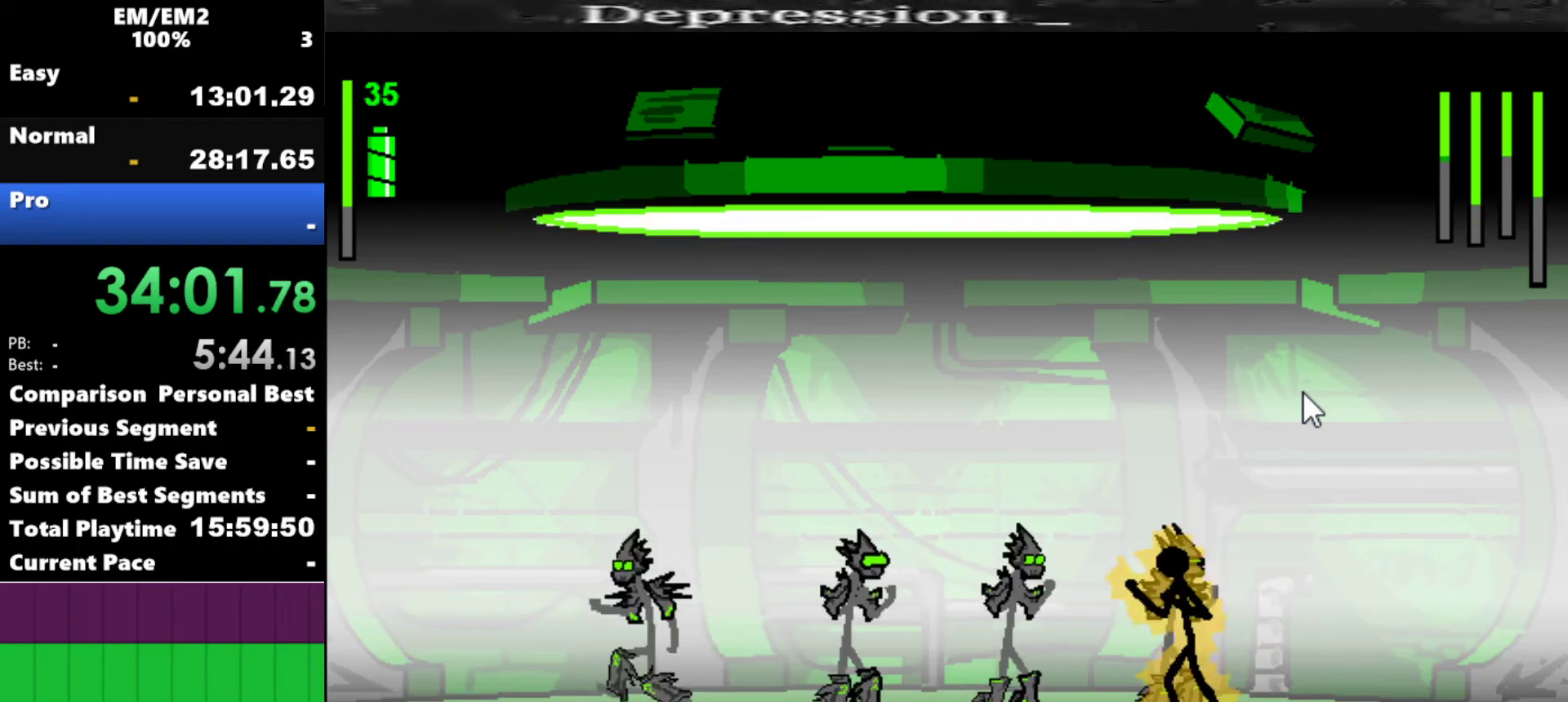
{"keys": ["a"], "events": [[117, "a", "down"]]}
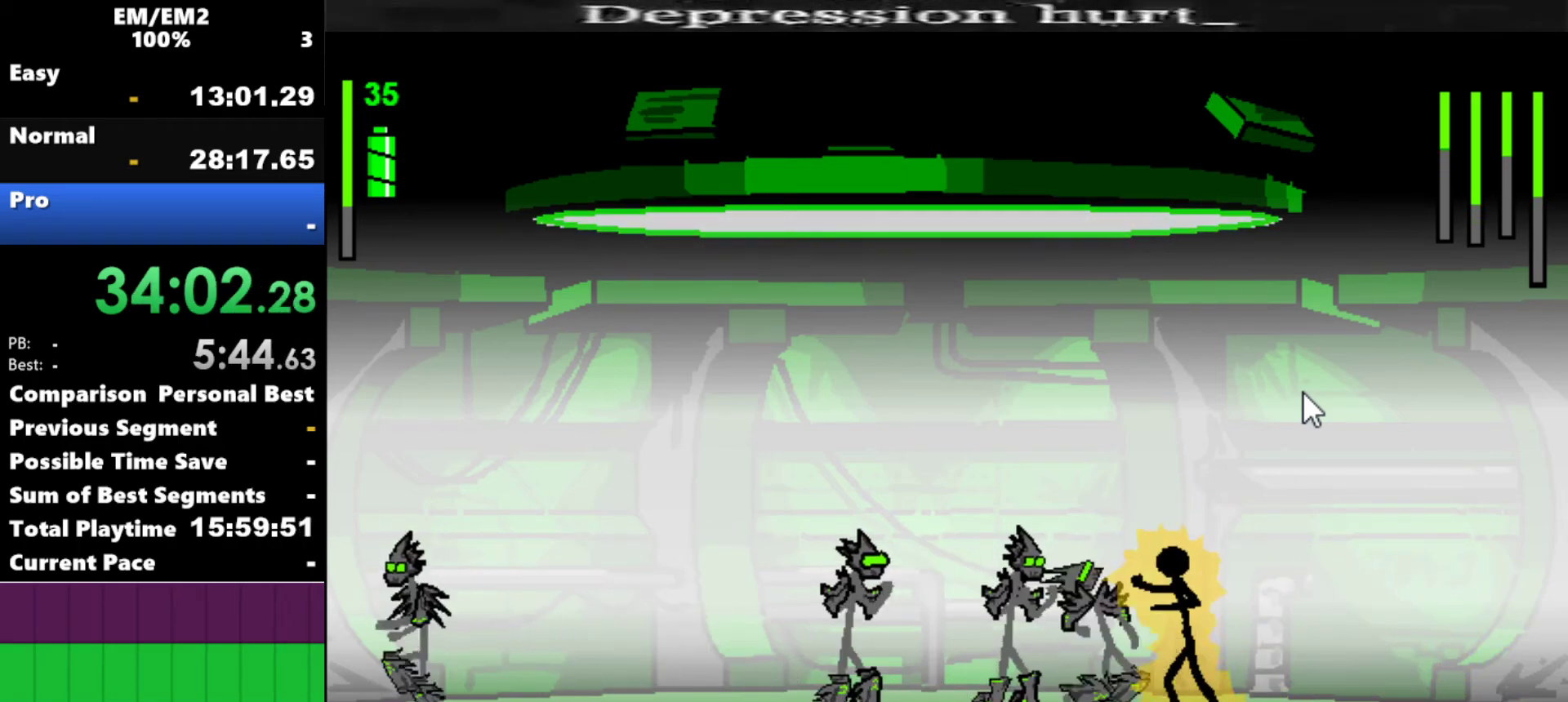
{"keys": [], "events": [[367, "a", "up"]]}
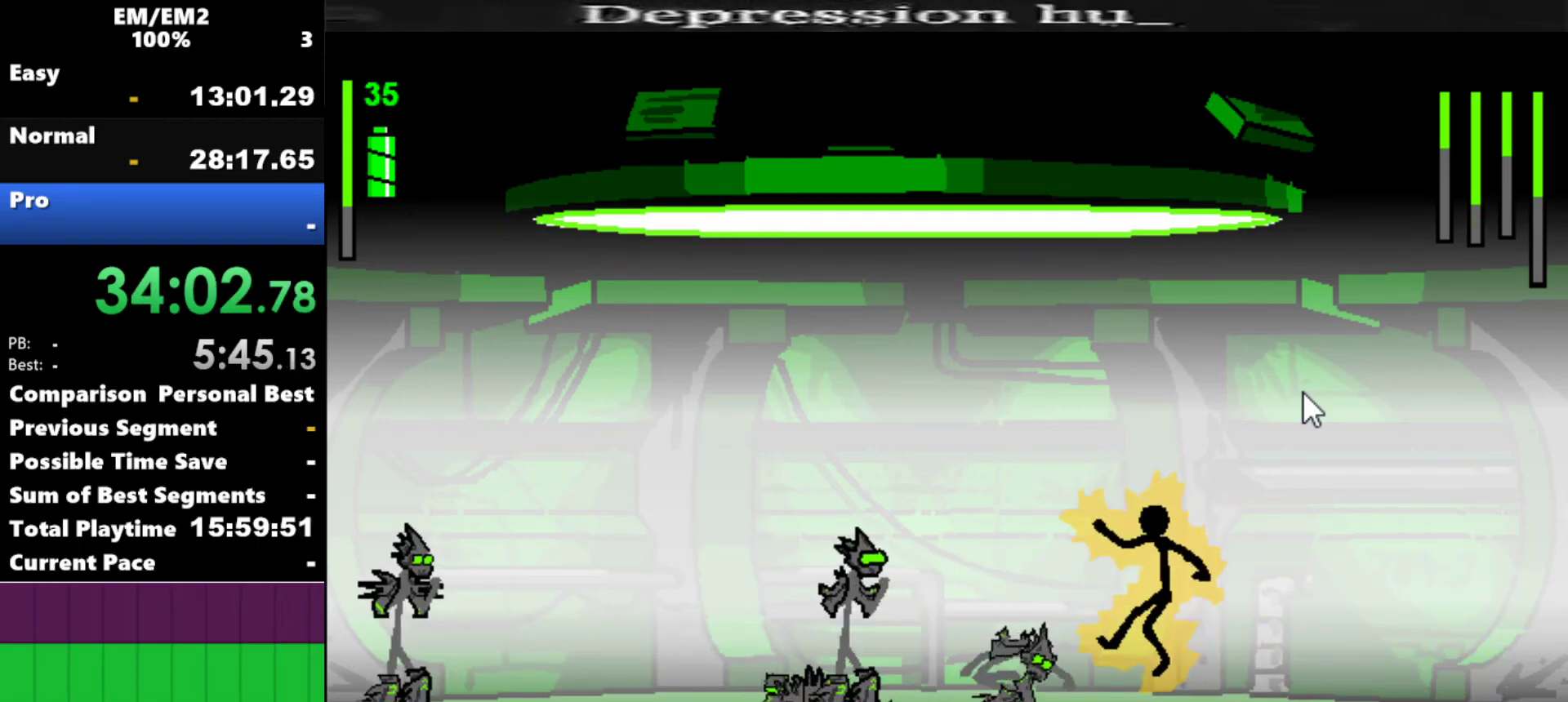
{"keys": ["a"], "events": [[117, "a", "down"], [200, "left", "down"], [234, "a", "up"], [384, "a", "down"], [384, "left", "up"]]}
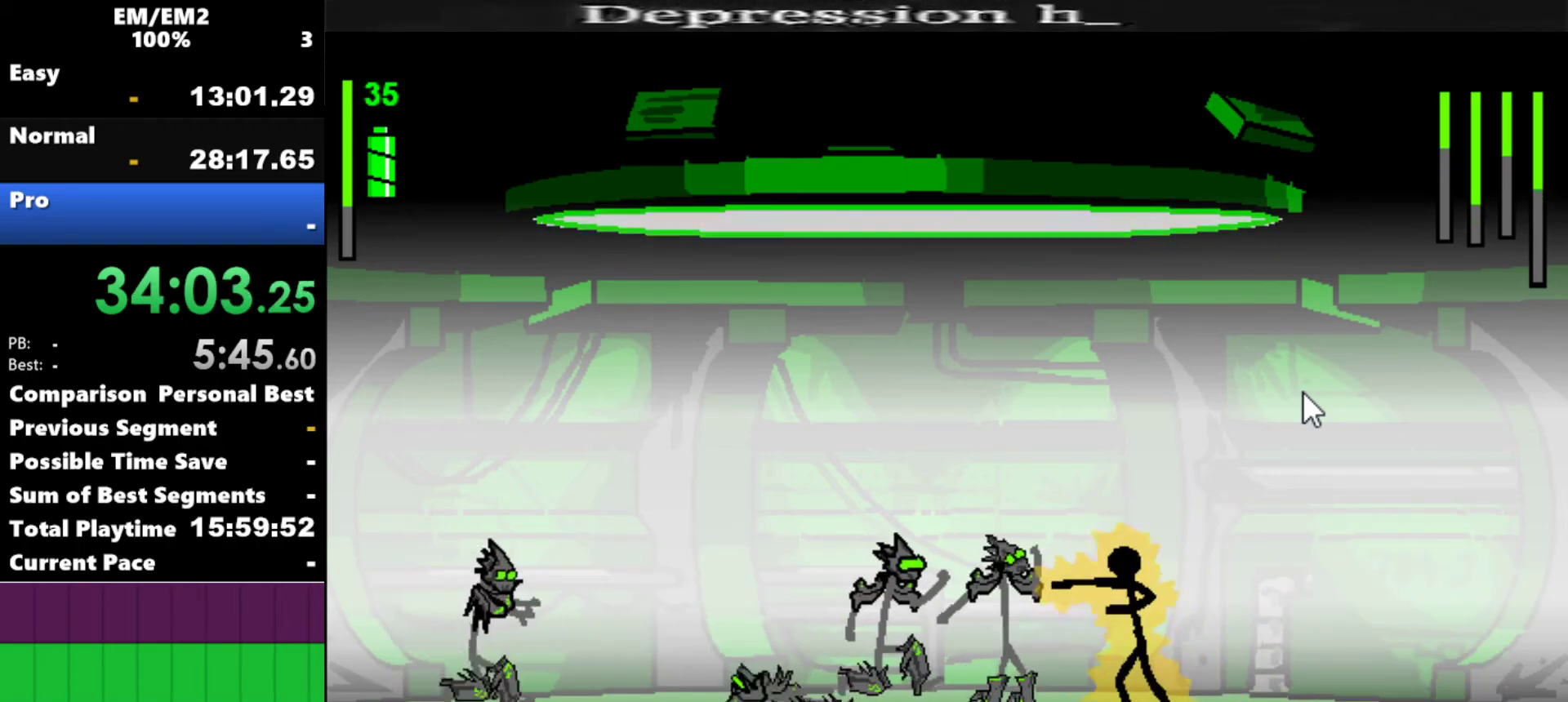
{"keys": ["s"], "events": [[400, "a", "up"], [450, "s", "down"]]}
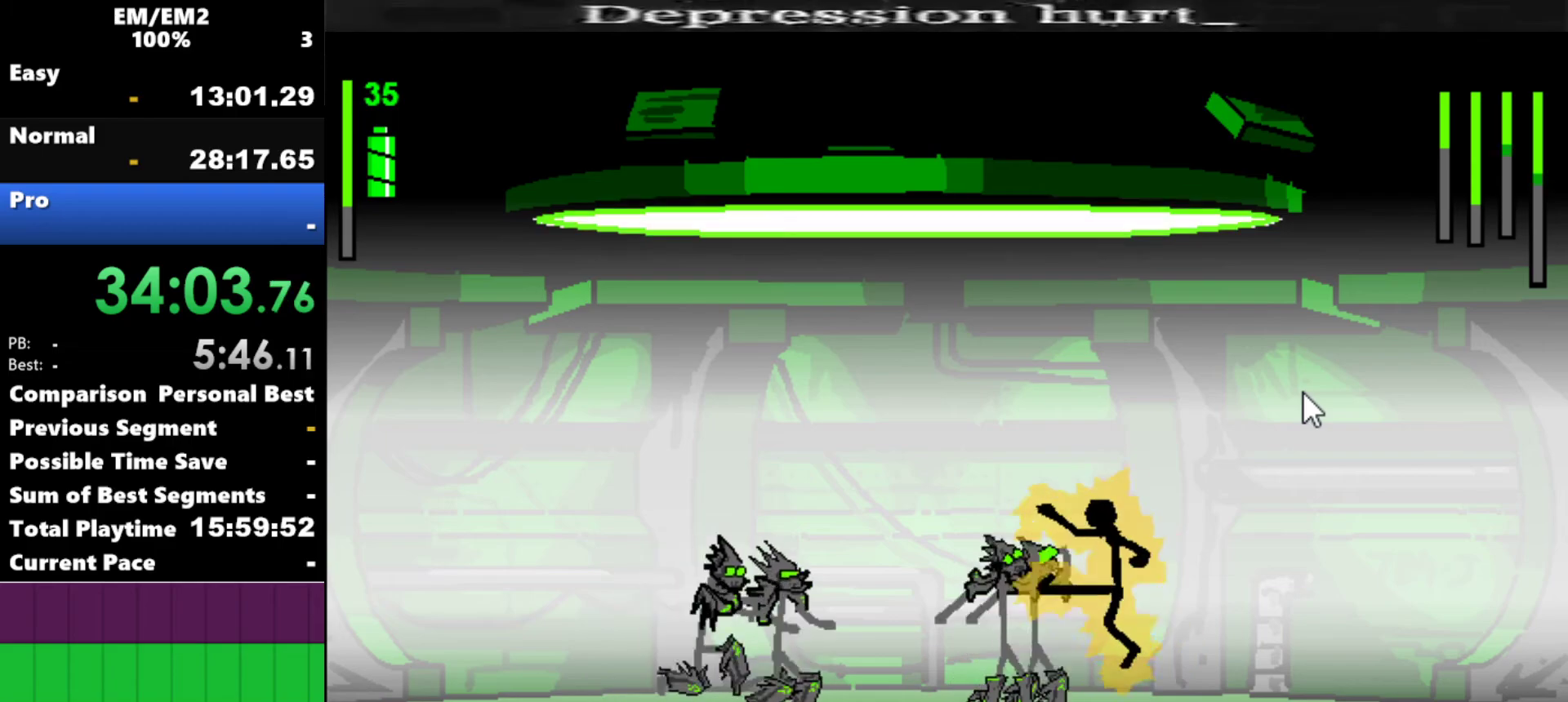
{"keys": ["s"], "events": []}
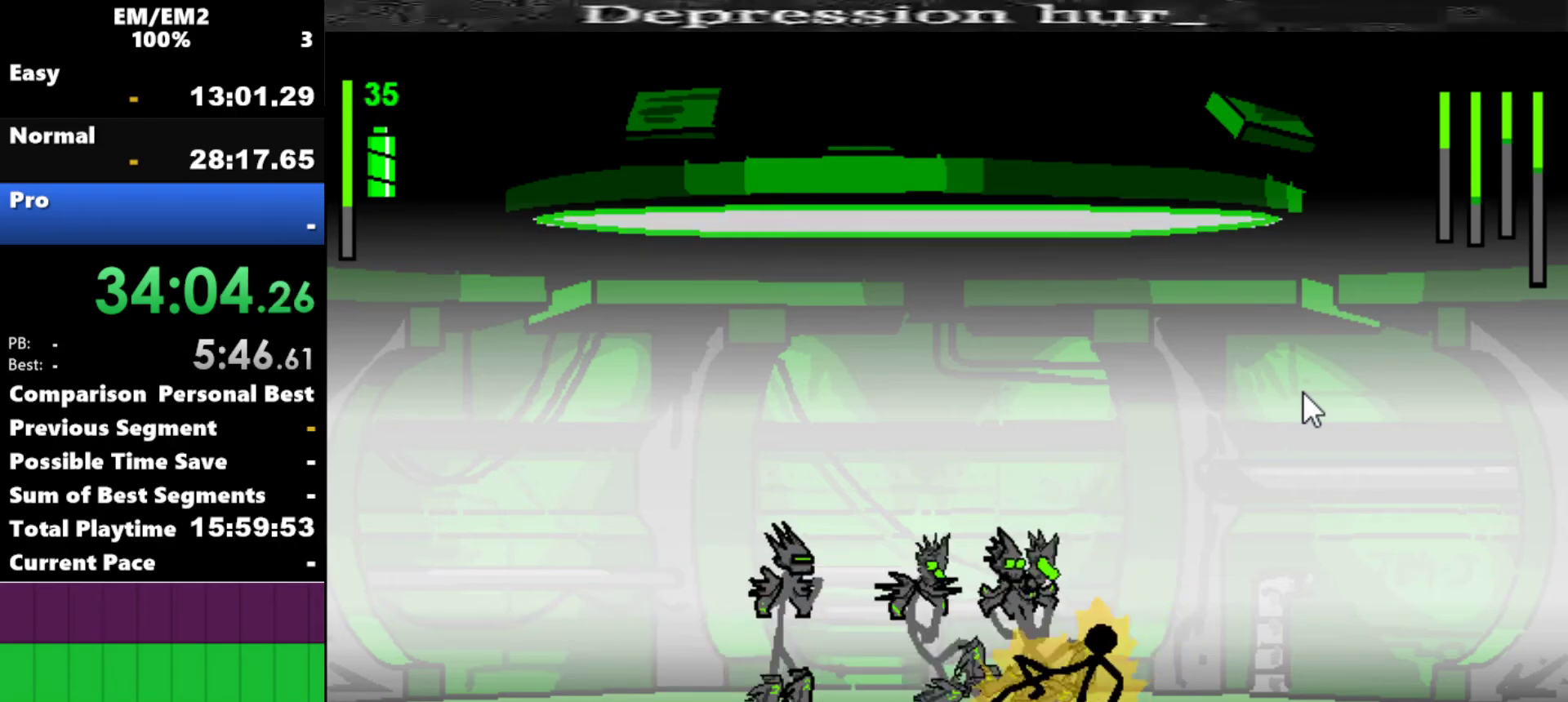
{"keys": [], "events": [[17, "s", "up"], [250, "a", "down"], [484, "a", "up"]]}
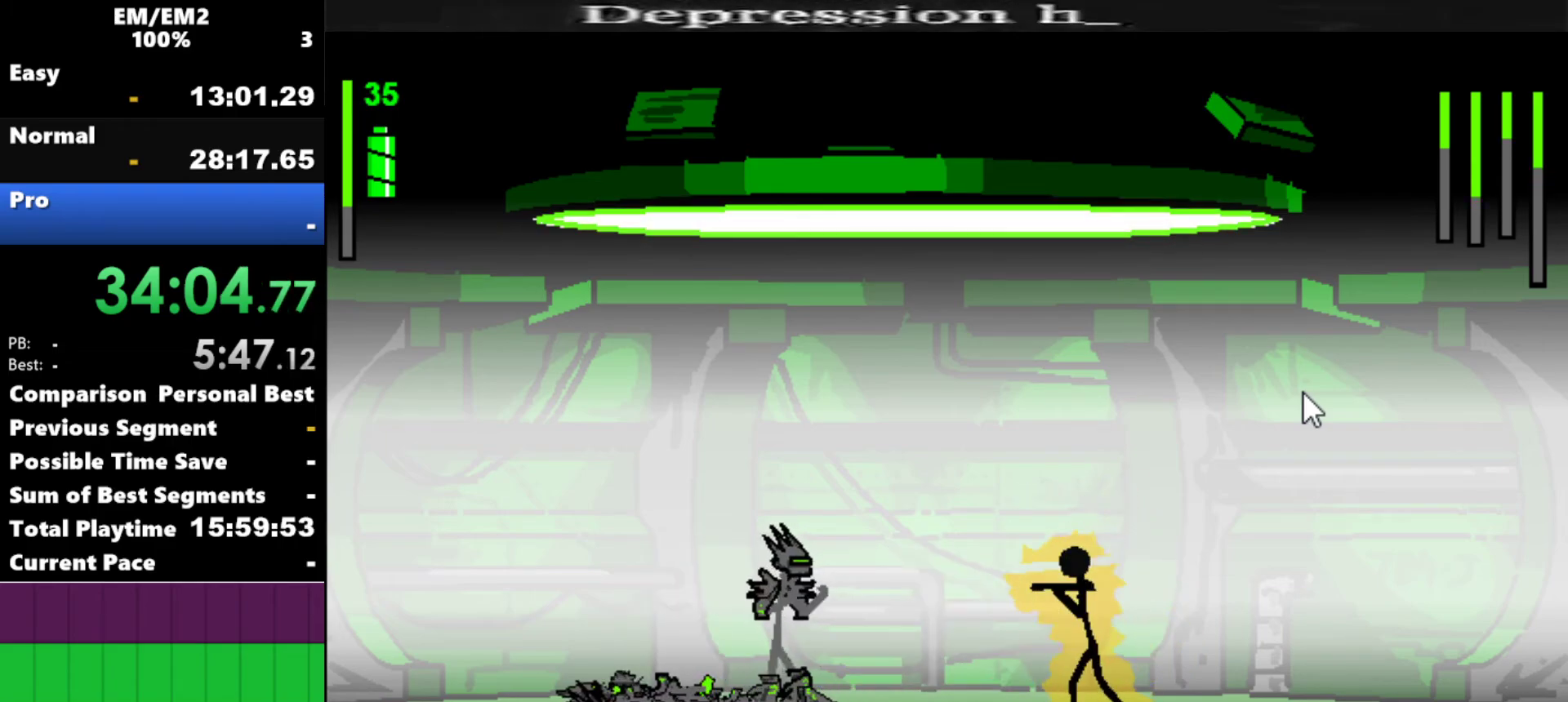
{"keys": ["left"], "events": [[500, "left", "down"]]}
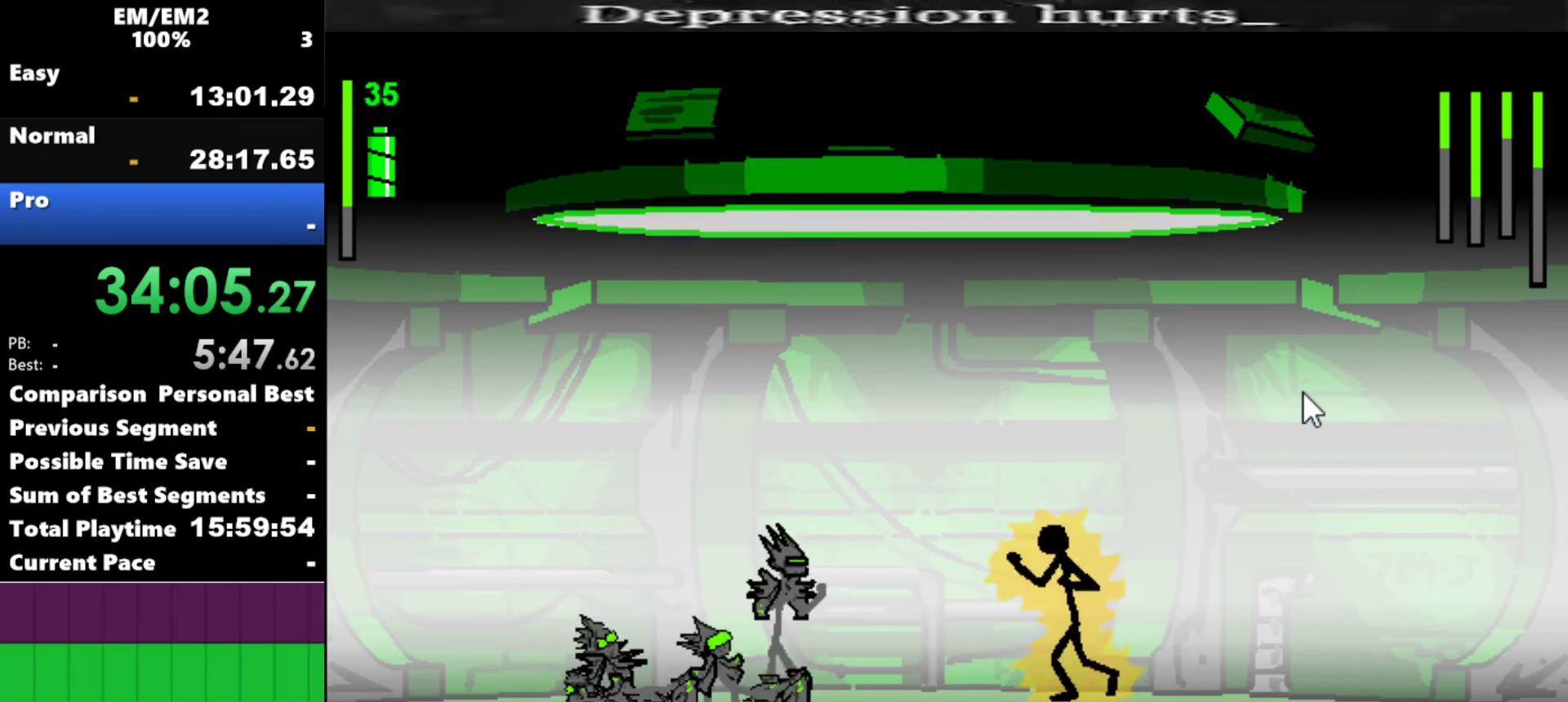
{"keys": ["left", "s"], "events": [[84, "s", "down"], [184, "s", "up"], [267, "s", "down"], [367, "s", "up"], [417, "s", "down"]]}
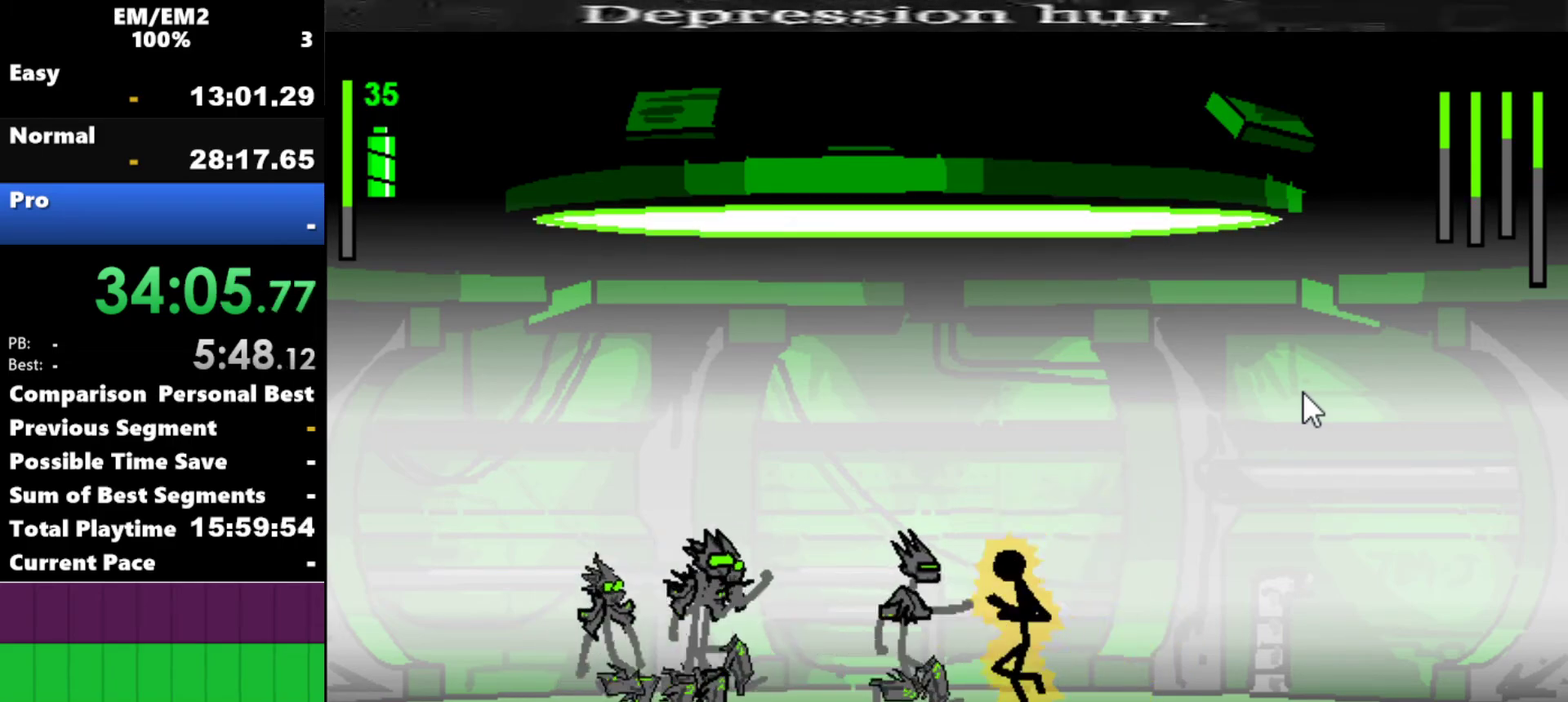
{"keys": ["left"], "events": [[50, "s", "up"]]}
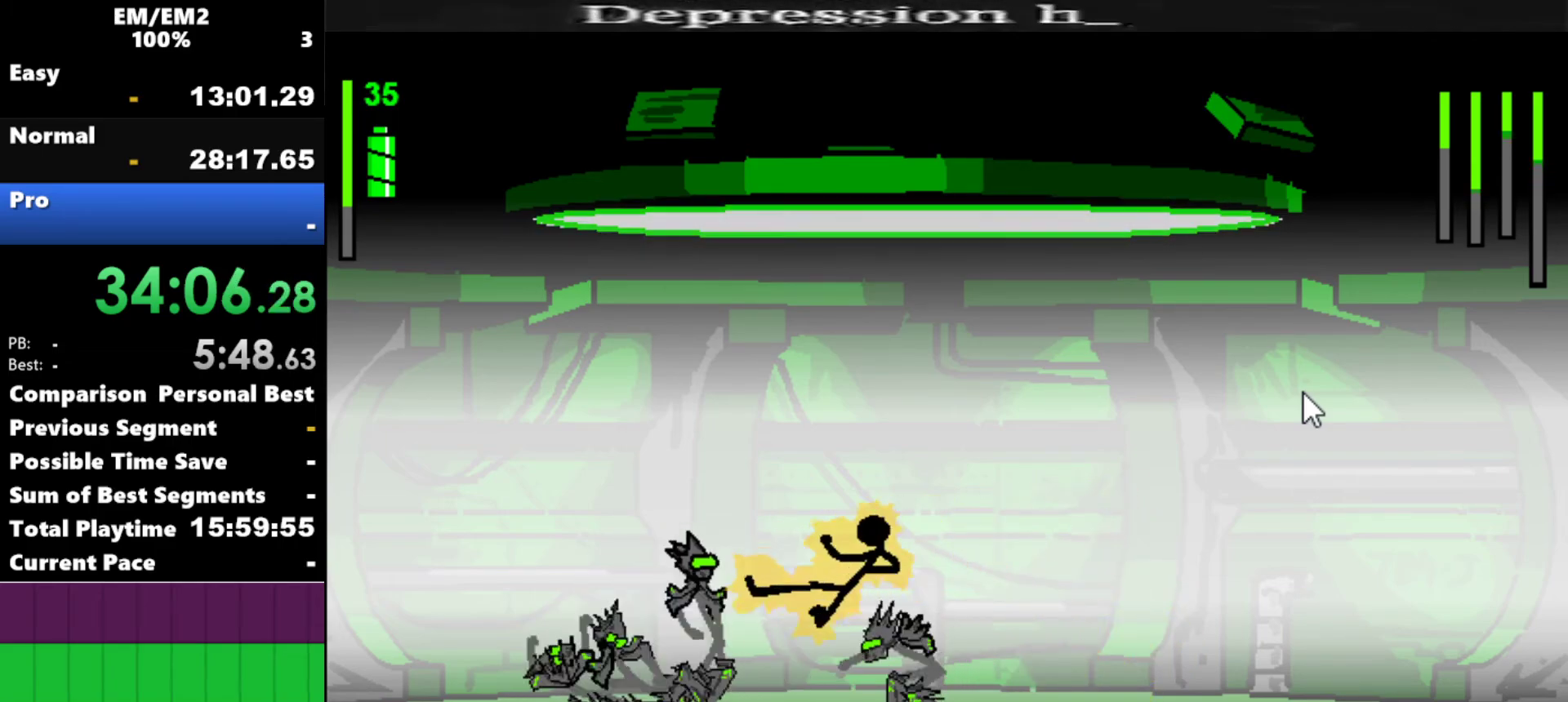
{"keys": ["a"], "events": [[217, "left", "up"], [350, "a", "down"]]}
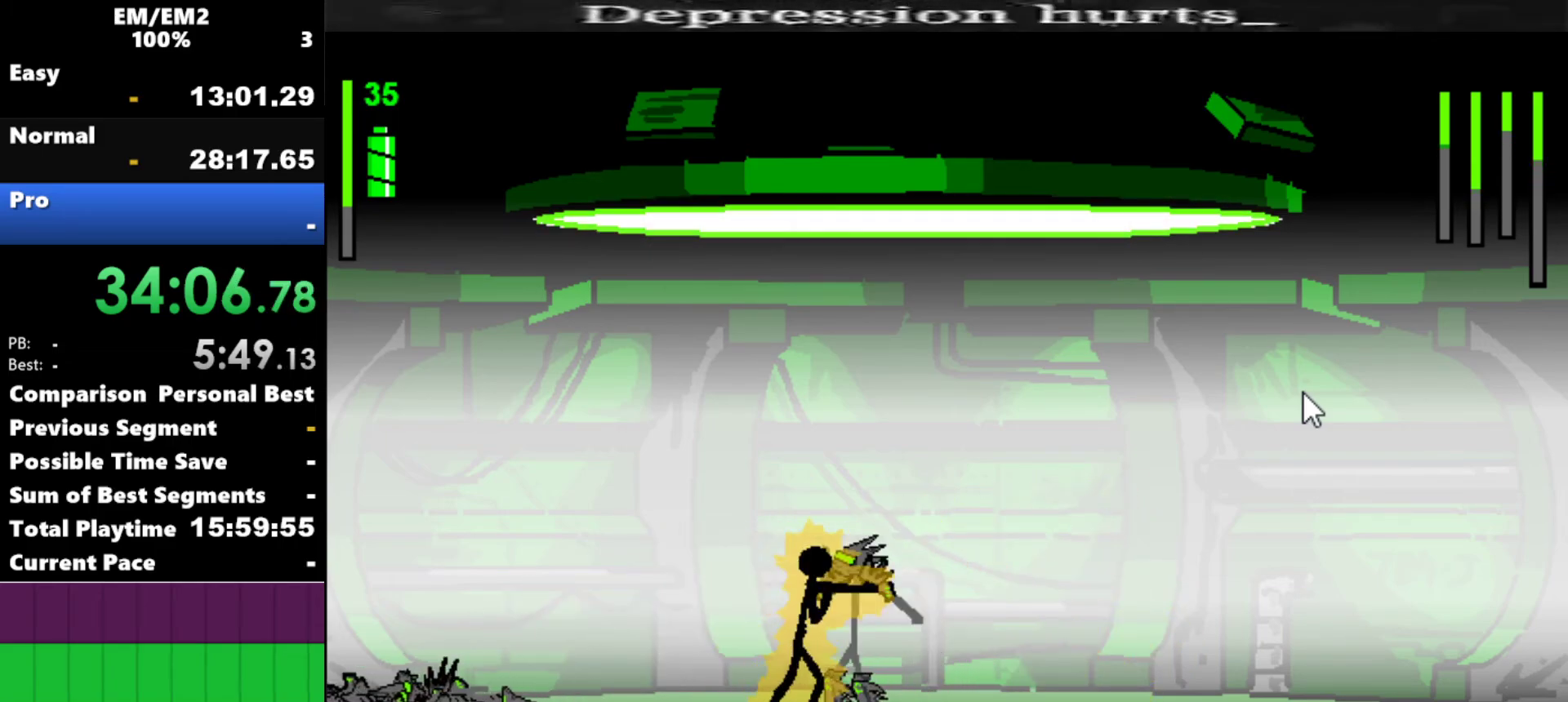
{"keys": ["a"], "events": []}
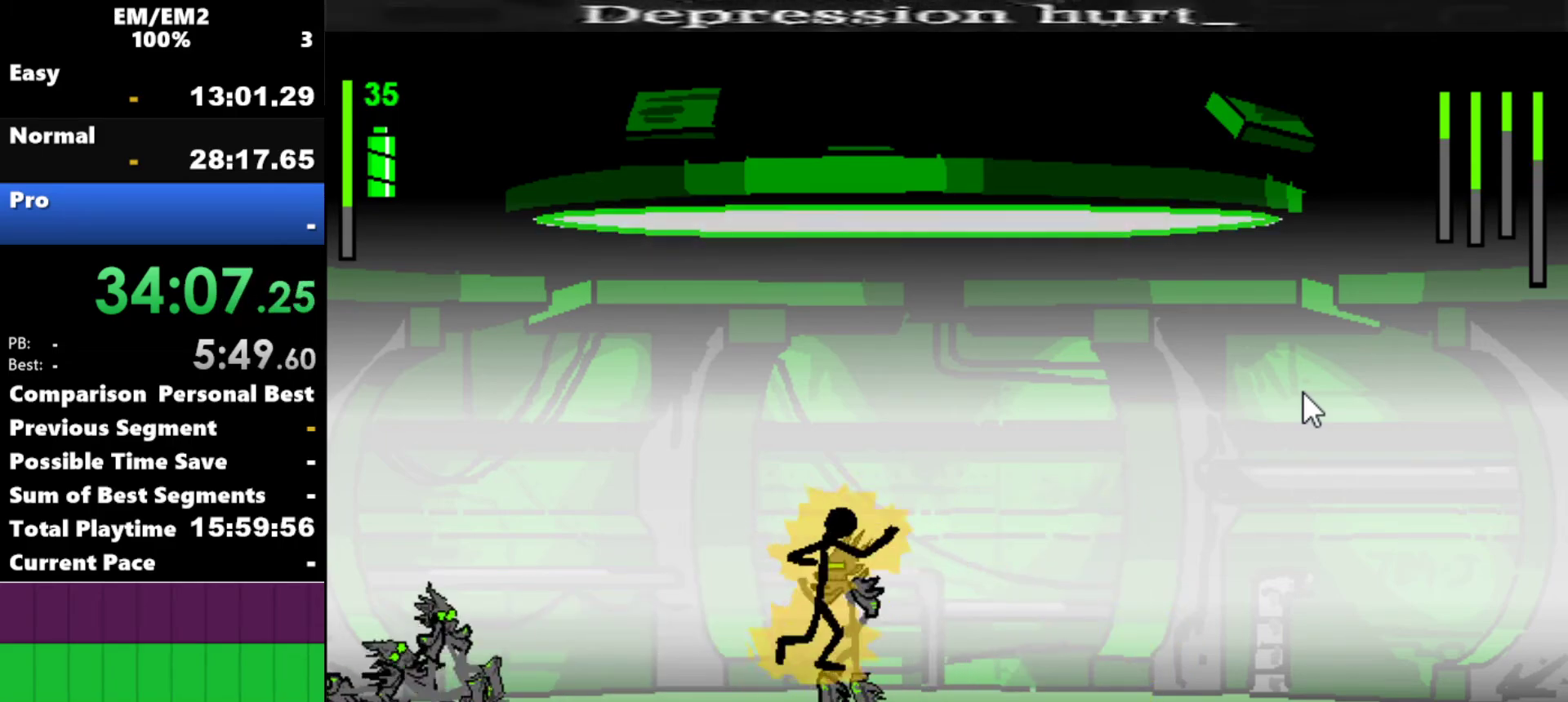
{"keys": ["right"], "events": [[17, "a", "up"], [200, "right", "down"]]}
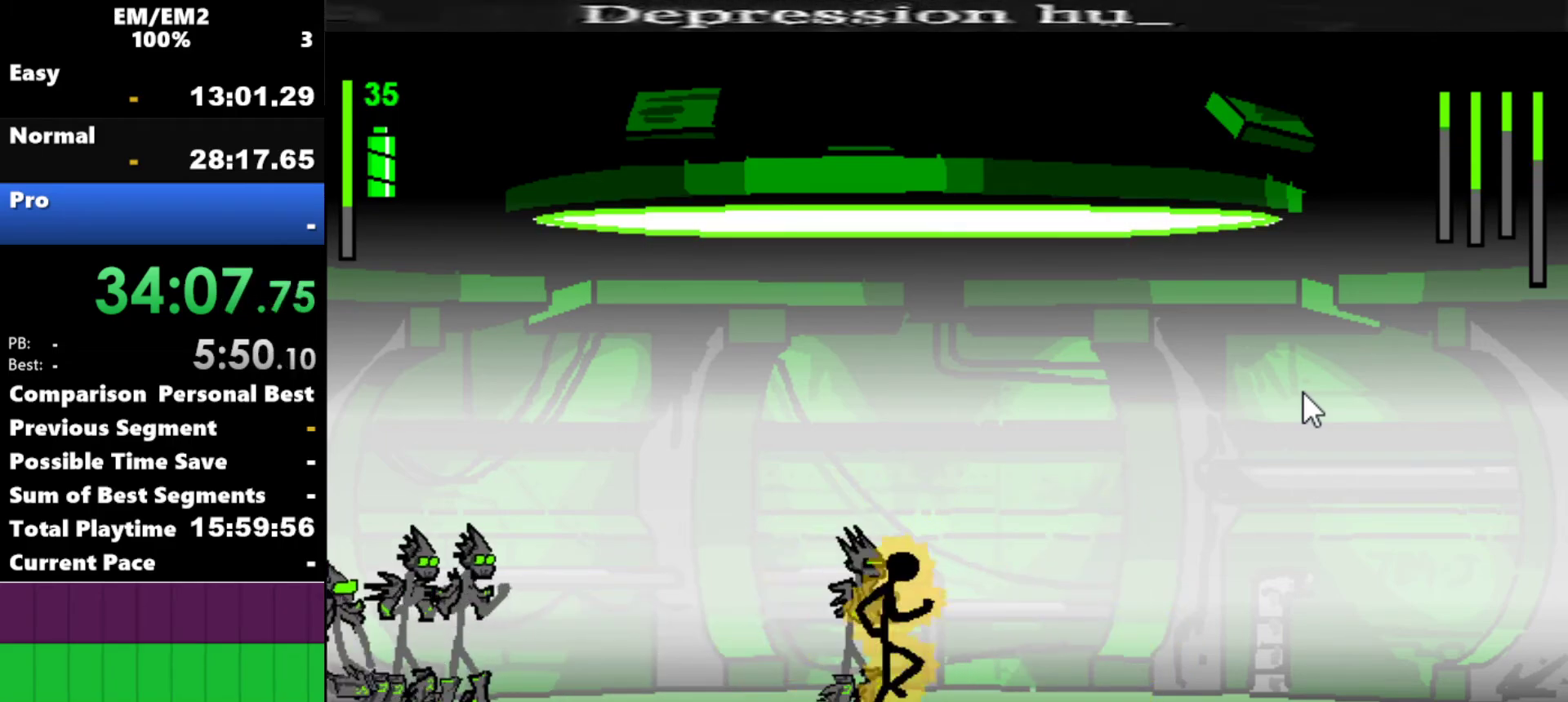
{"keys": ["a", "left"], "events": [[67, "left", "down"], [117, "right", "up"], [167, "a", "down"], [167, "left", "up"], [500, "left", "down"]]}